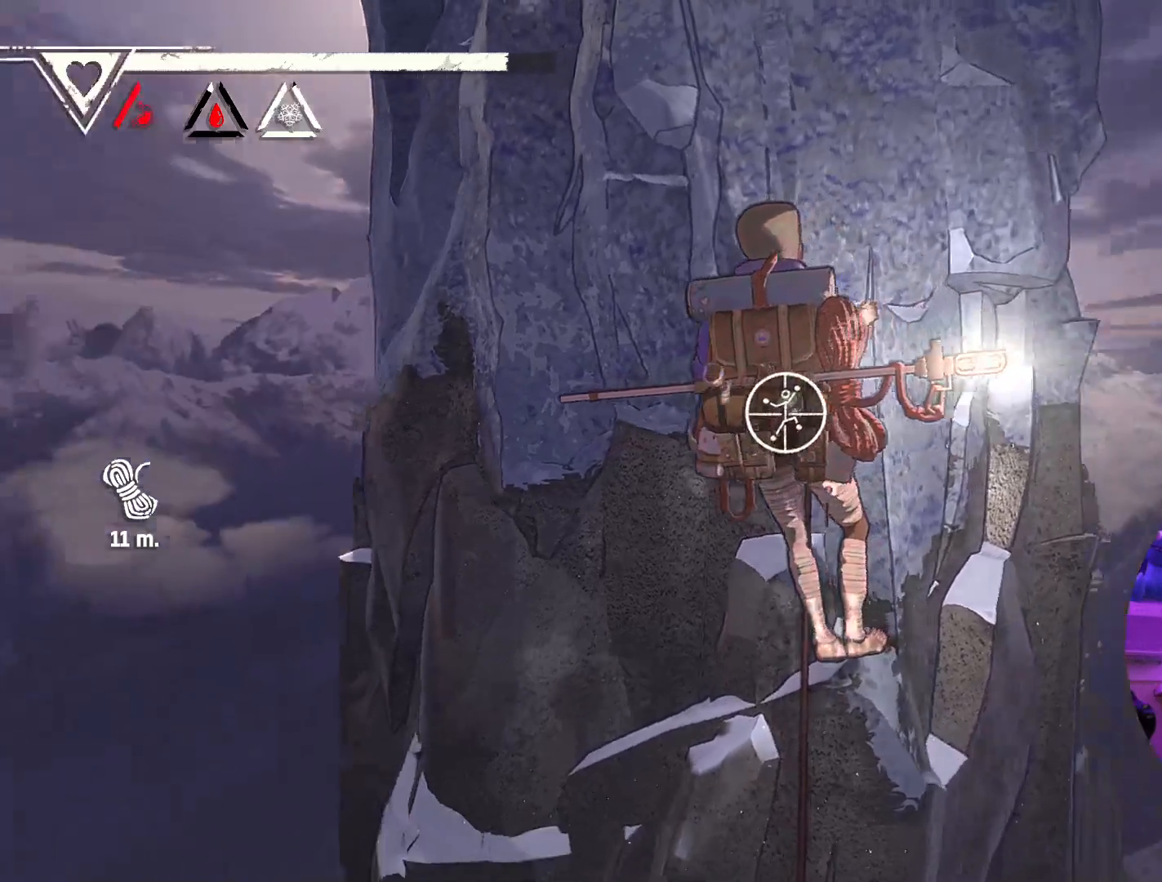
Gameplay with a controller (Xbox layout); each line is a JSON object with the inputs held at the frame after it. "events" lists button and stick changes between this image and that frame as [ms after this image, input, new state], when the widget could be followed in between.
{"buttons": ["R1"], "left_stick": "left", "right_stick": "center", "events": [[117, "right_stick", "center"], [383, "left_stick", "left"]]}
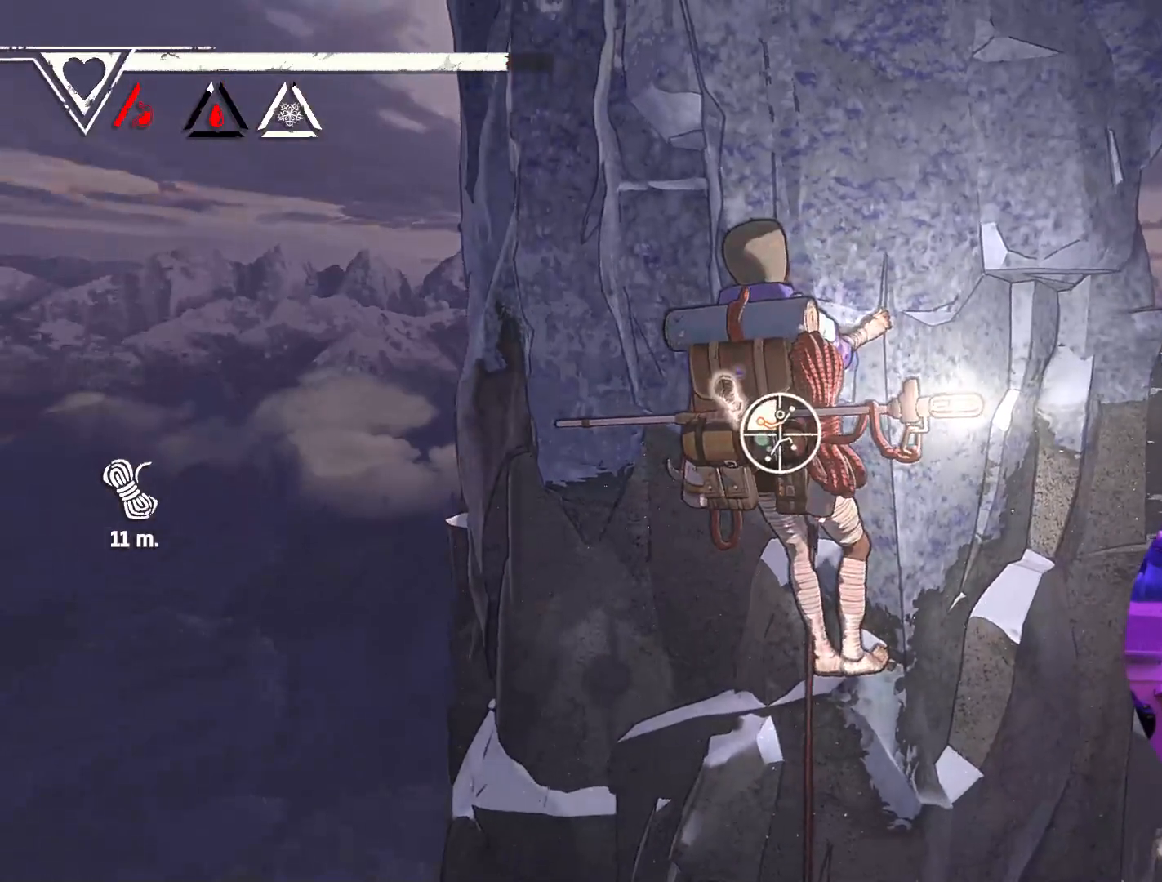
{"buttons": [], "left_stick": "up-right", "right_stick": "center", "events": [[183, "left_stick", "up-left"], [200, "R1", "up"], [317, "left_stick", "up"], [500, "left_stick", "up-right"]]}
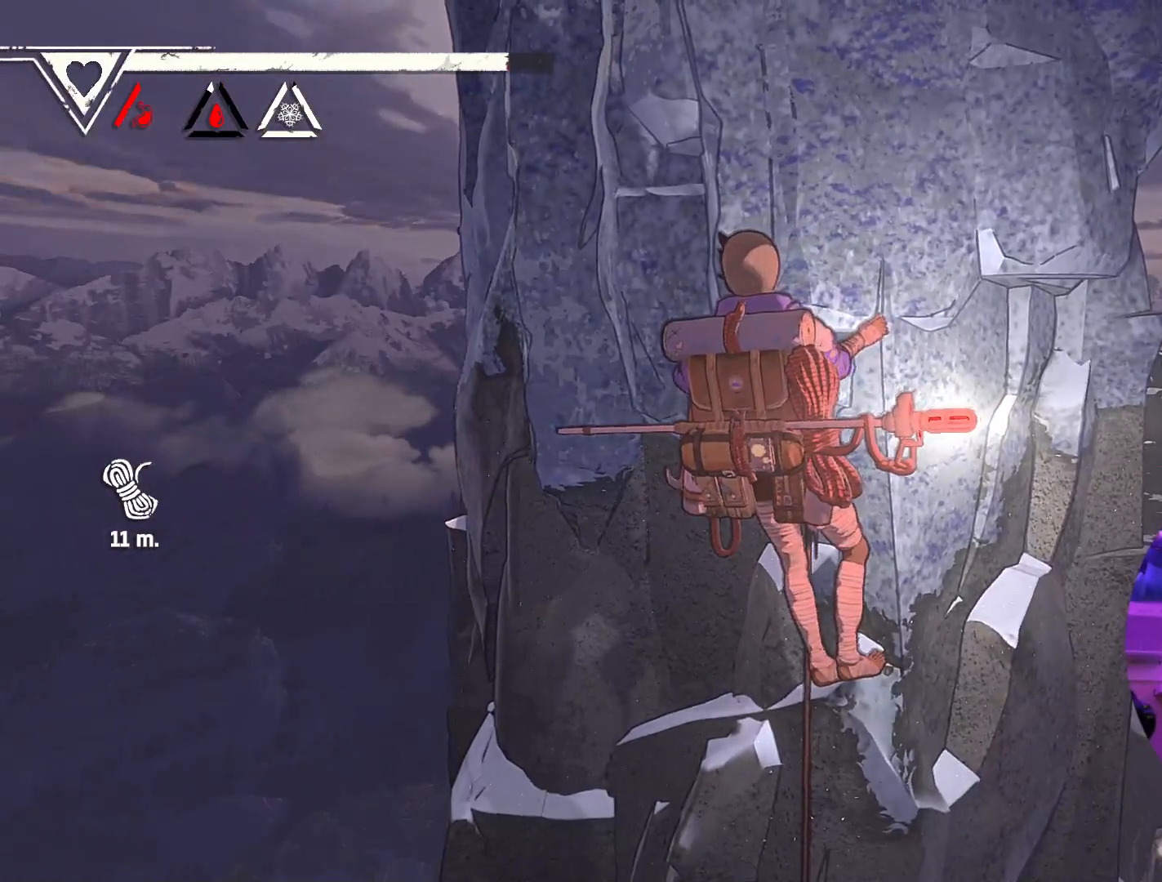
{"buttons": [], "left_stick": "right", "right_stick": "center", "events": [[450, "left_stick", "right"]]}
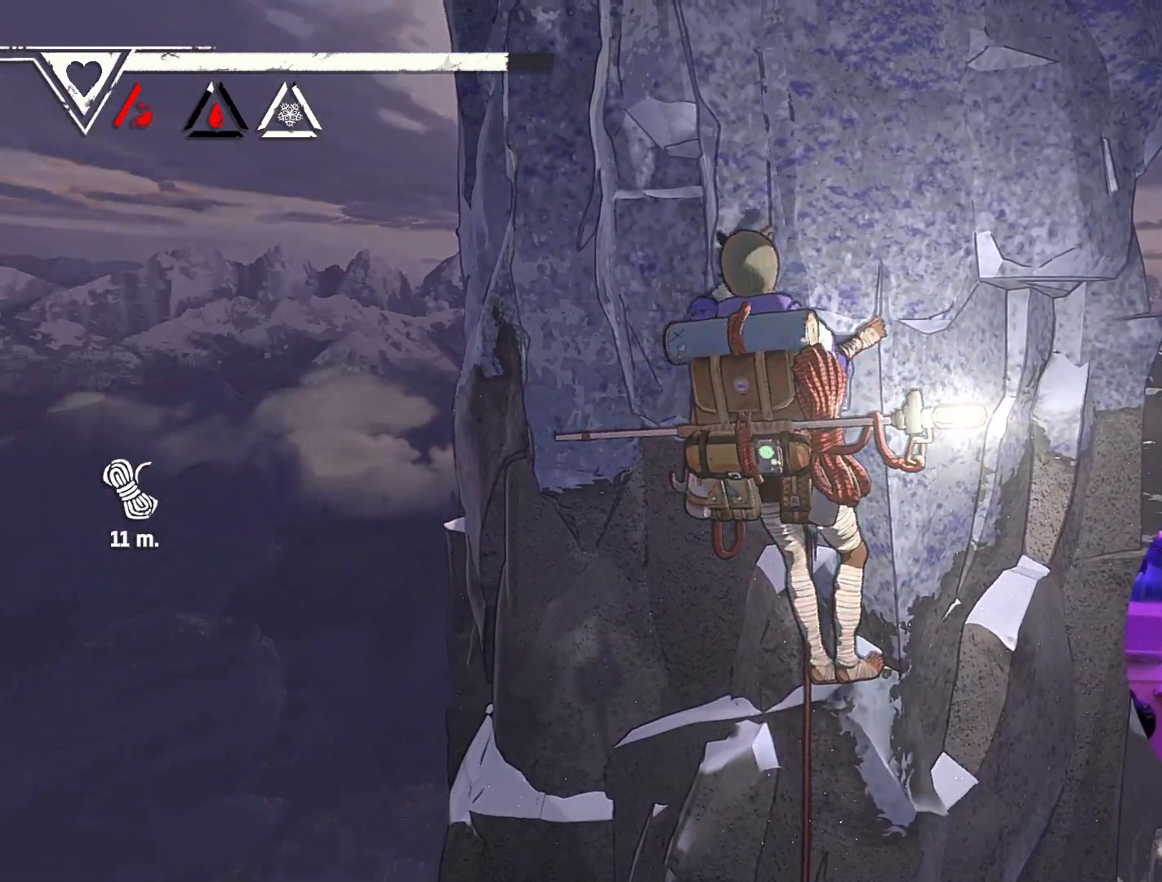
{"buttons": [], "left_stick": "center", "right_stick": "center", "events": [[417, "left_stick", "center"]]}
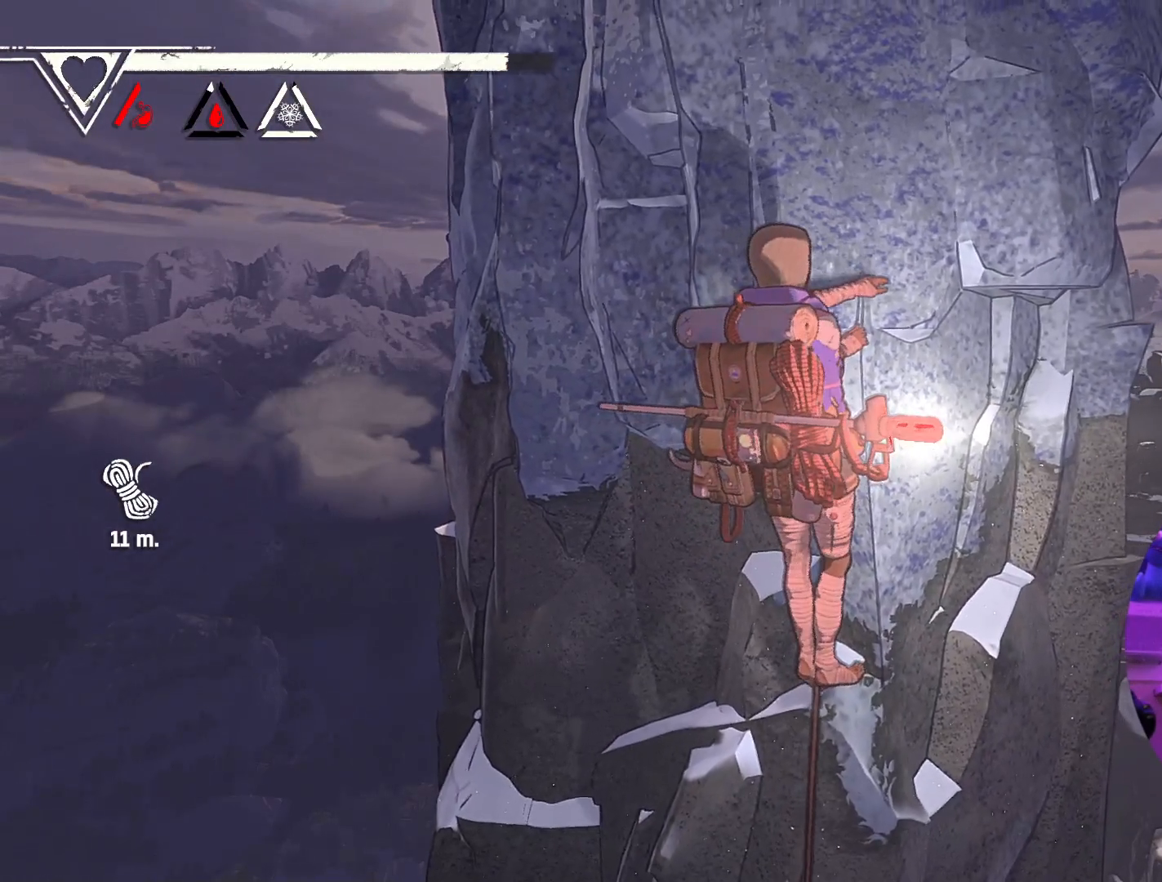
{"buttons": ["R1"], "left_stick": "center", "right_stick": "center", "events": [[83, "left_stick", "down"], [200, "left_stick", "center"], [417, "R1", "down"]]}
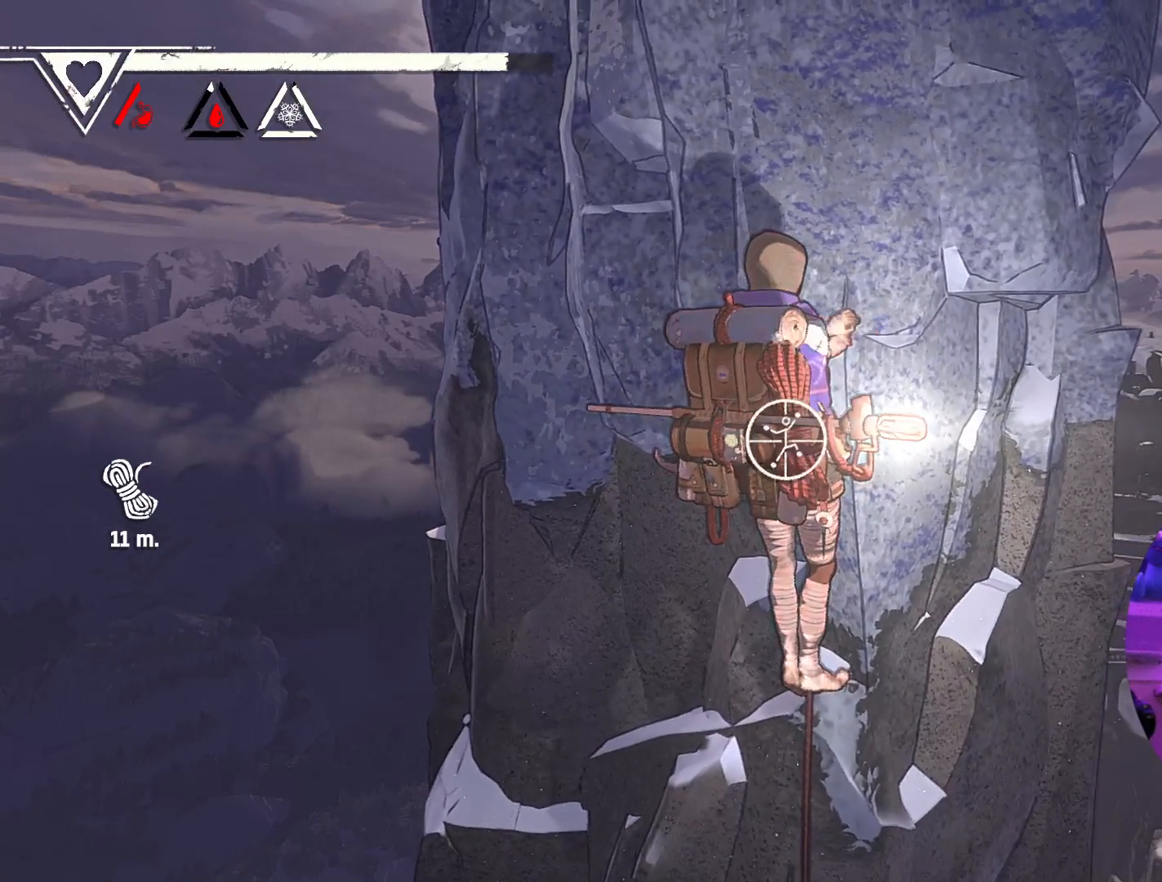
{"buttons": ["R1"], "left_stick": "center", "right_stick": "left", "events": [[467, "right_stick", "left"]]}
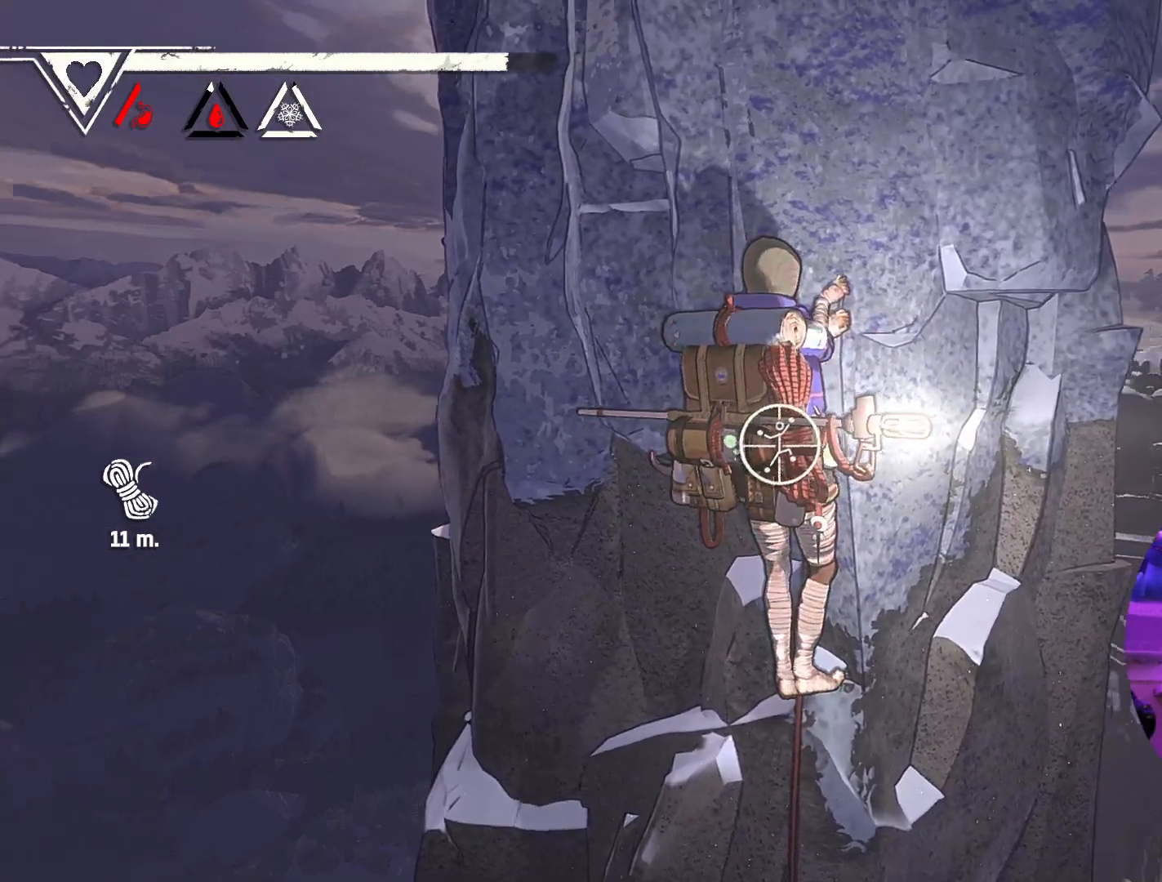
{"buttons": ["R1"], "left_stick": "center", "right_stick": "center", "events": [[317, "right_stick", "center"]]}
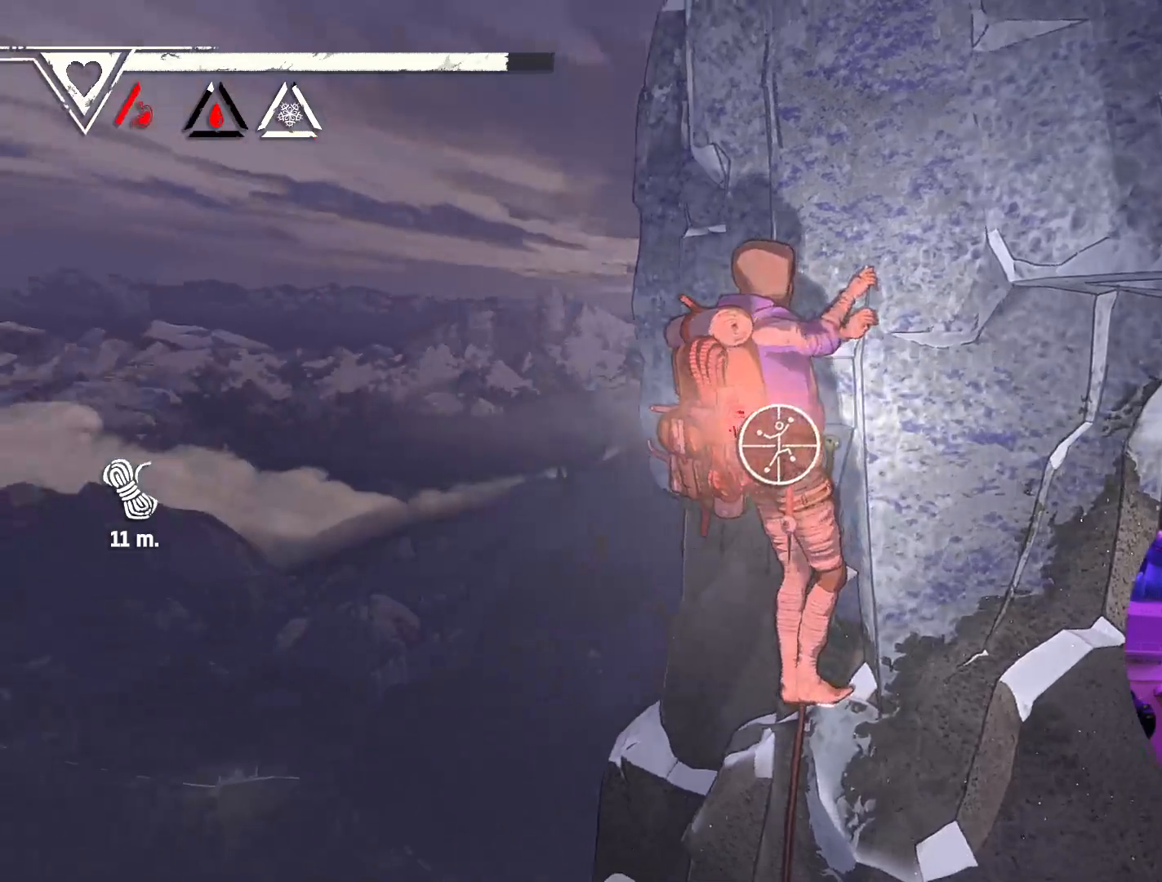
{"buttons": ["R1"], "left_stick": "right", "right_stick": "center", "events": [[433, "left_stick", "right"]]}
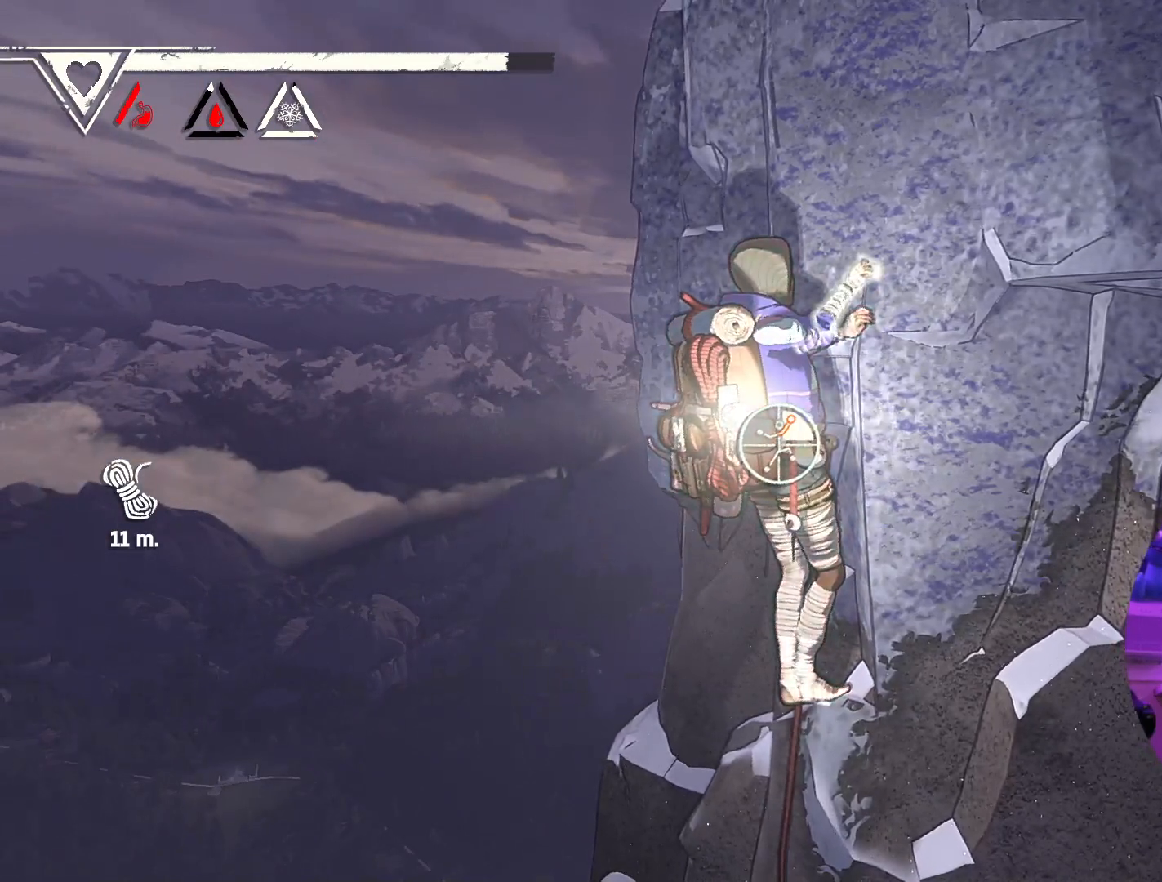
{"buttons": [], "left_stick": "right", "right_stick": "center", "events": [[300, "R1", "up"]]}
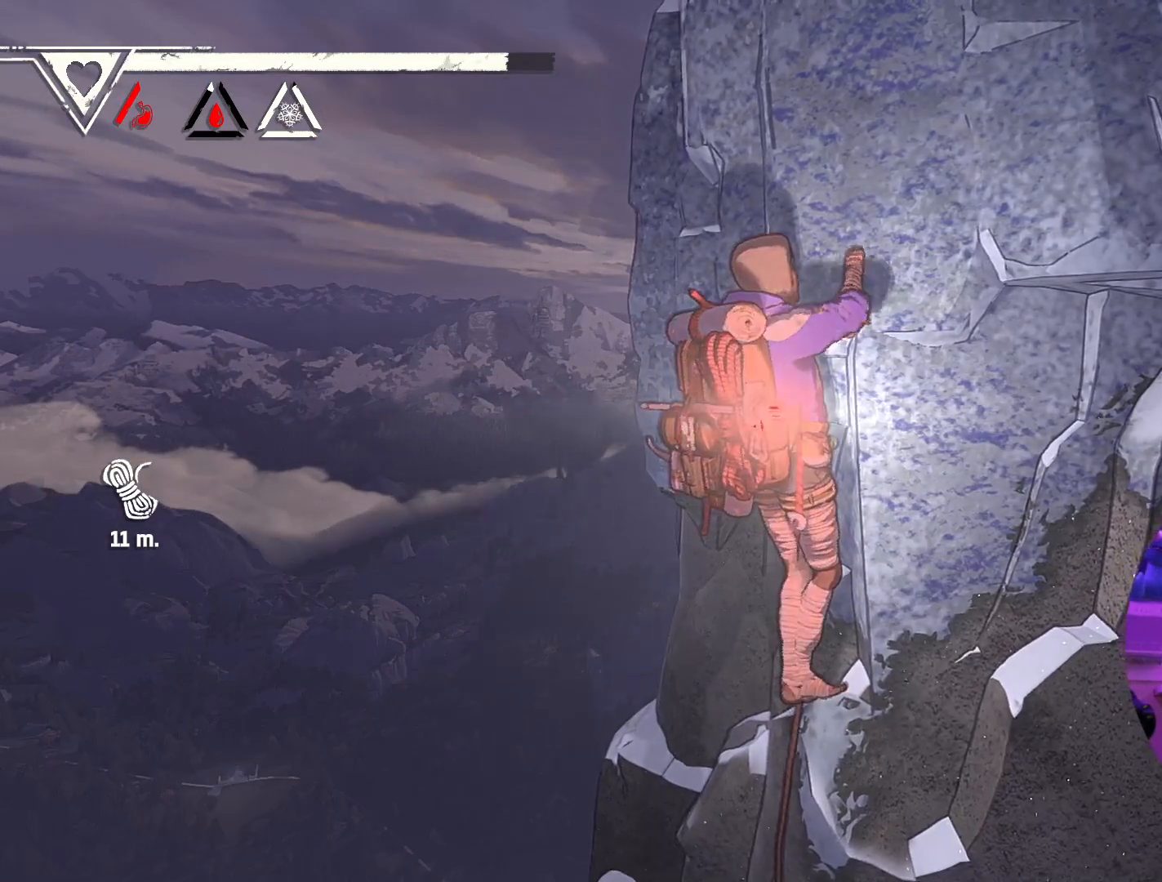
{"buttons": [], "left_stick": "right", "right_stick": "center", "events": []}
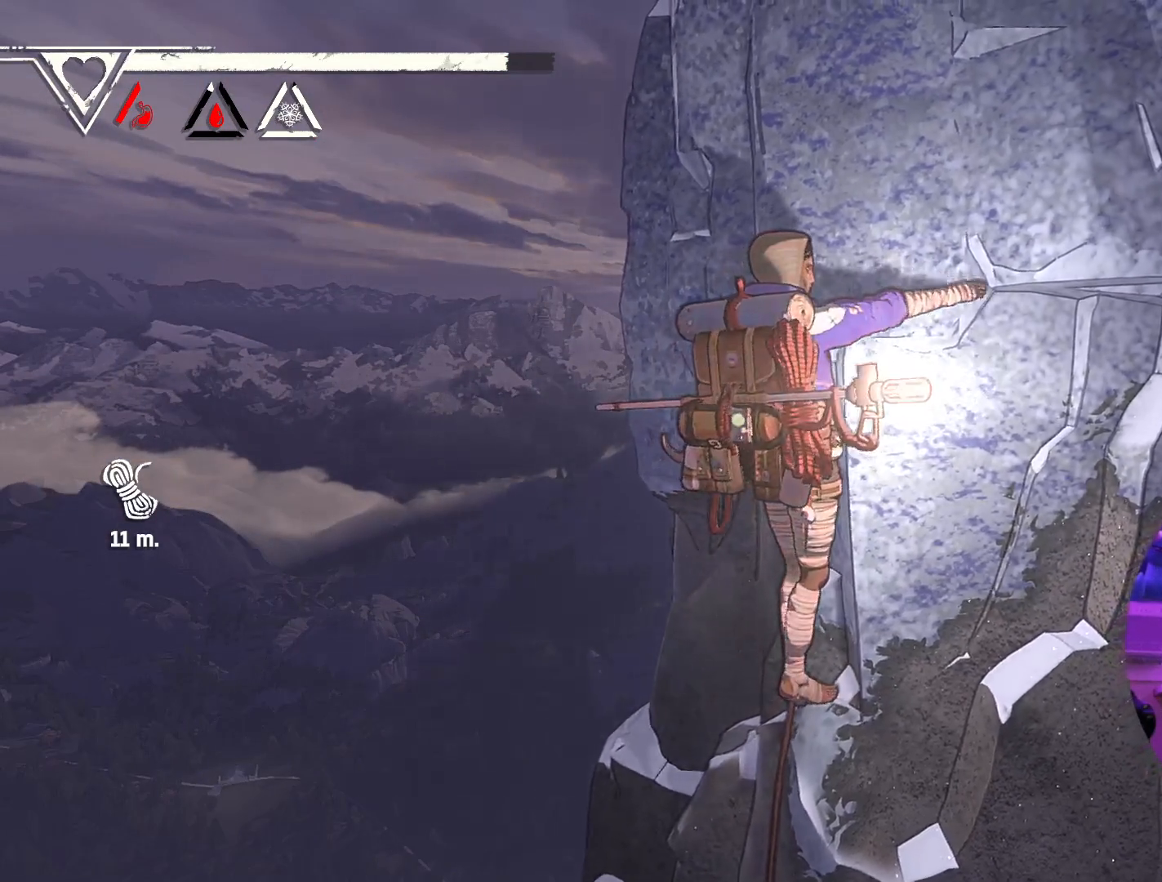
{"buttons": [], "left_stick": "center", "right_stick": "center", "events": [[200, "left_stick", "up-right"], [467, "left_stick", "center"]]}
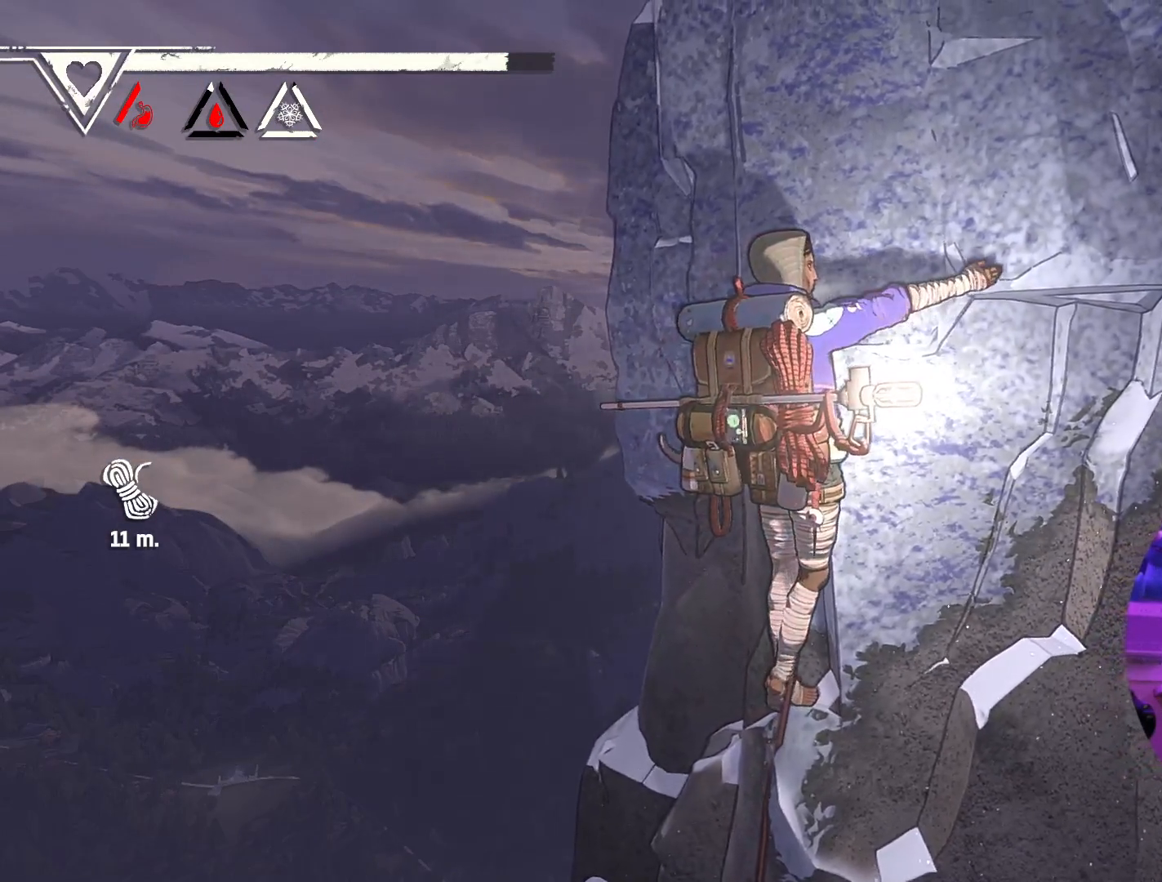
{"buttons": ["R1"], "left_stick": "center", "right_stick": "center", "events": [[67, "R1", "down"]]}
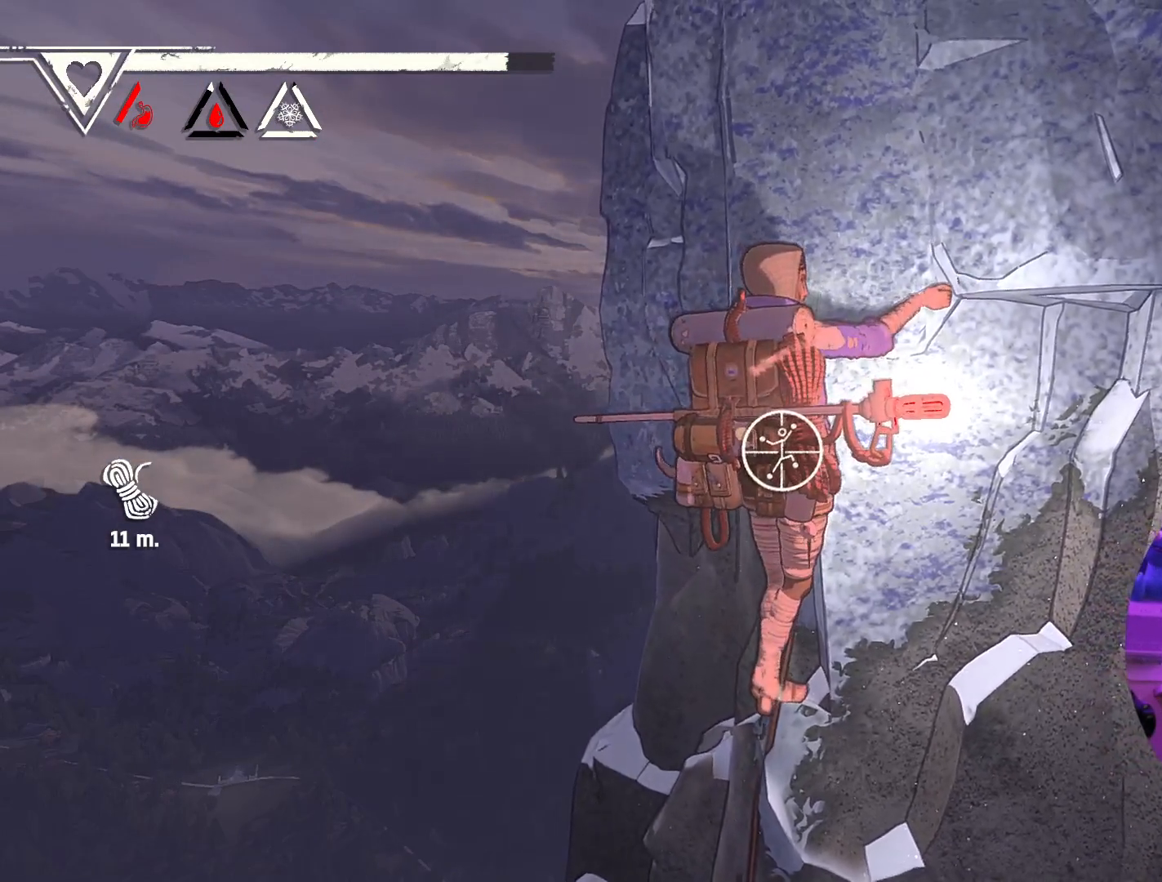
{"buttons": ["R1"], "left_stick": "center", "right_stick": "up", "events": [[200, "right_stick", "up"]]}
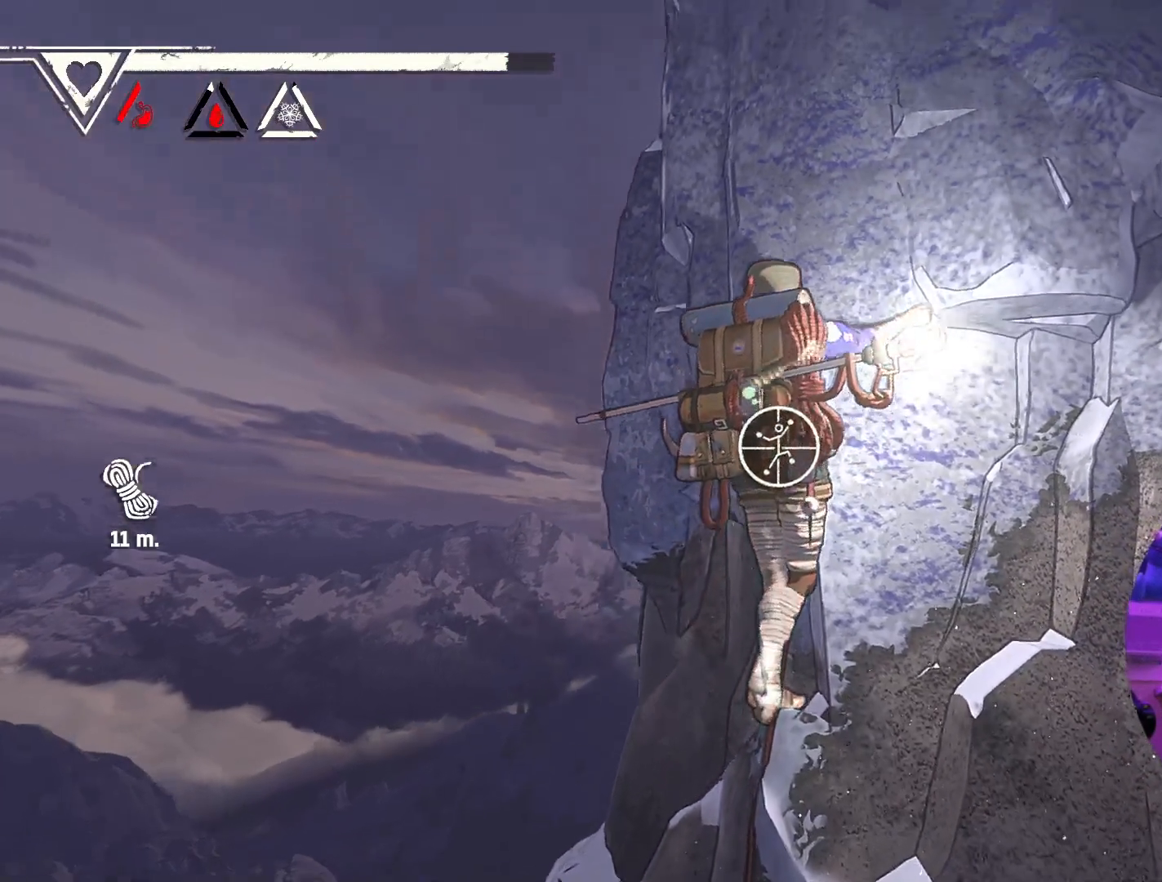
{"buttons": ["R1"], "left_stick": "down-right", "right_stick": "center", "events": [[100, "right_stick", "center"], [300, "left_stick", "down-right"]]}
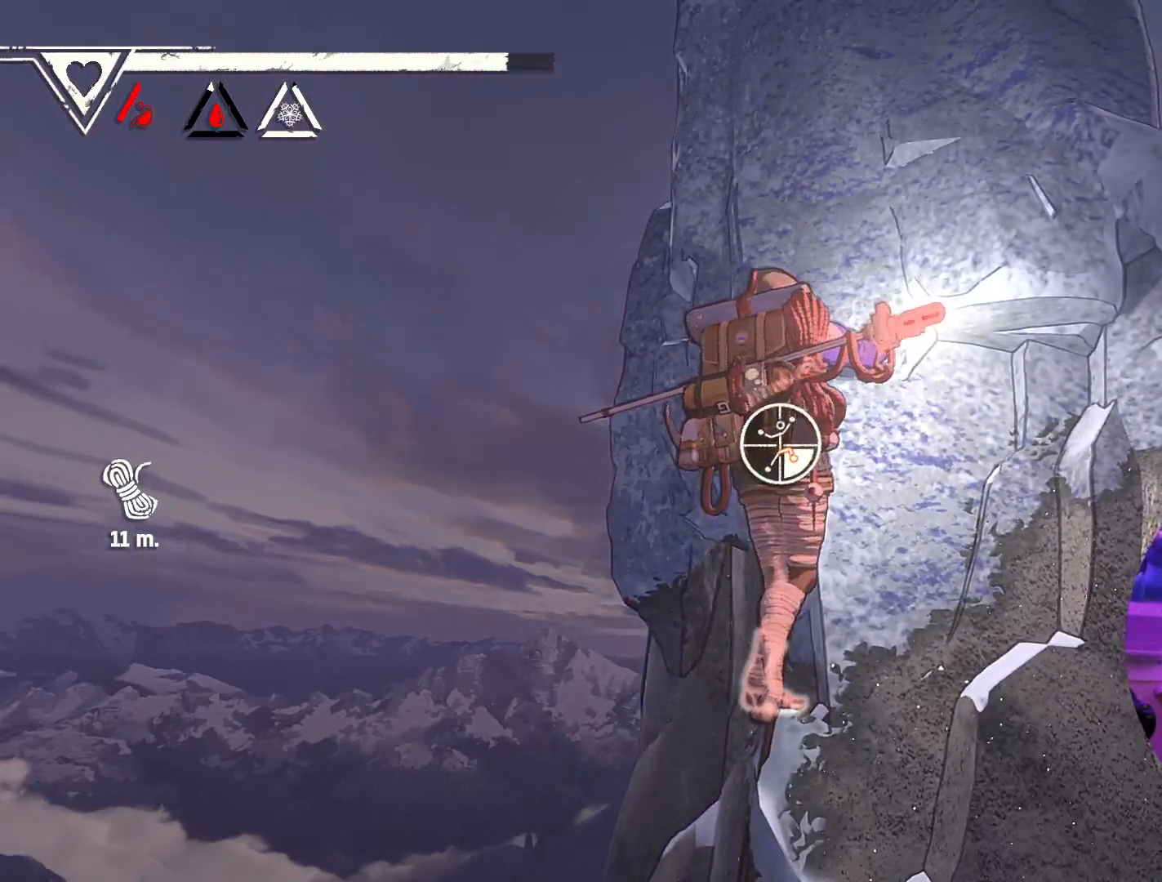
{"buttons": [], "left_stick": "down-right", "right_stick": "center", "events": [[483, "R1", "up"]]}
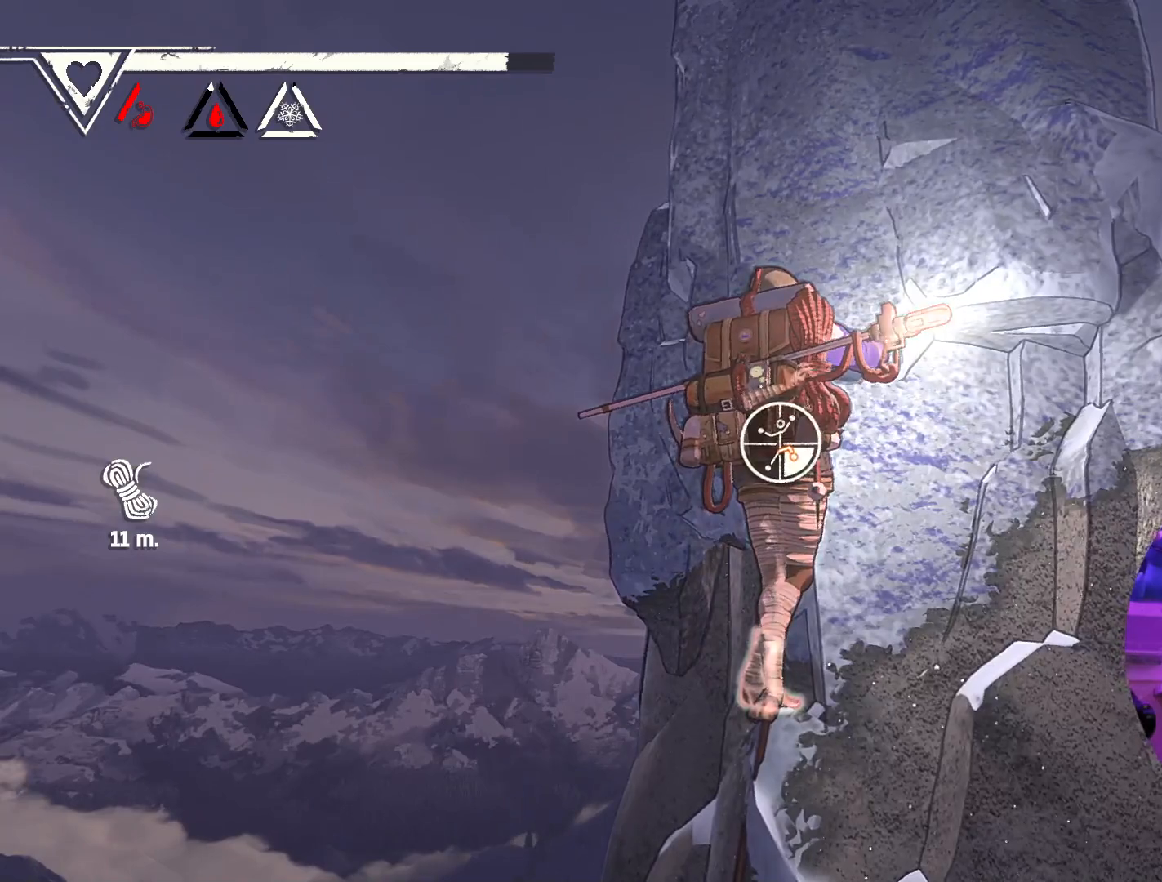
{"buttons": [], "left_stick": "right", "right_stick": "center", "events": [[17, "left_stick", "right"]]}
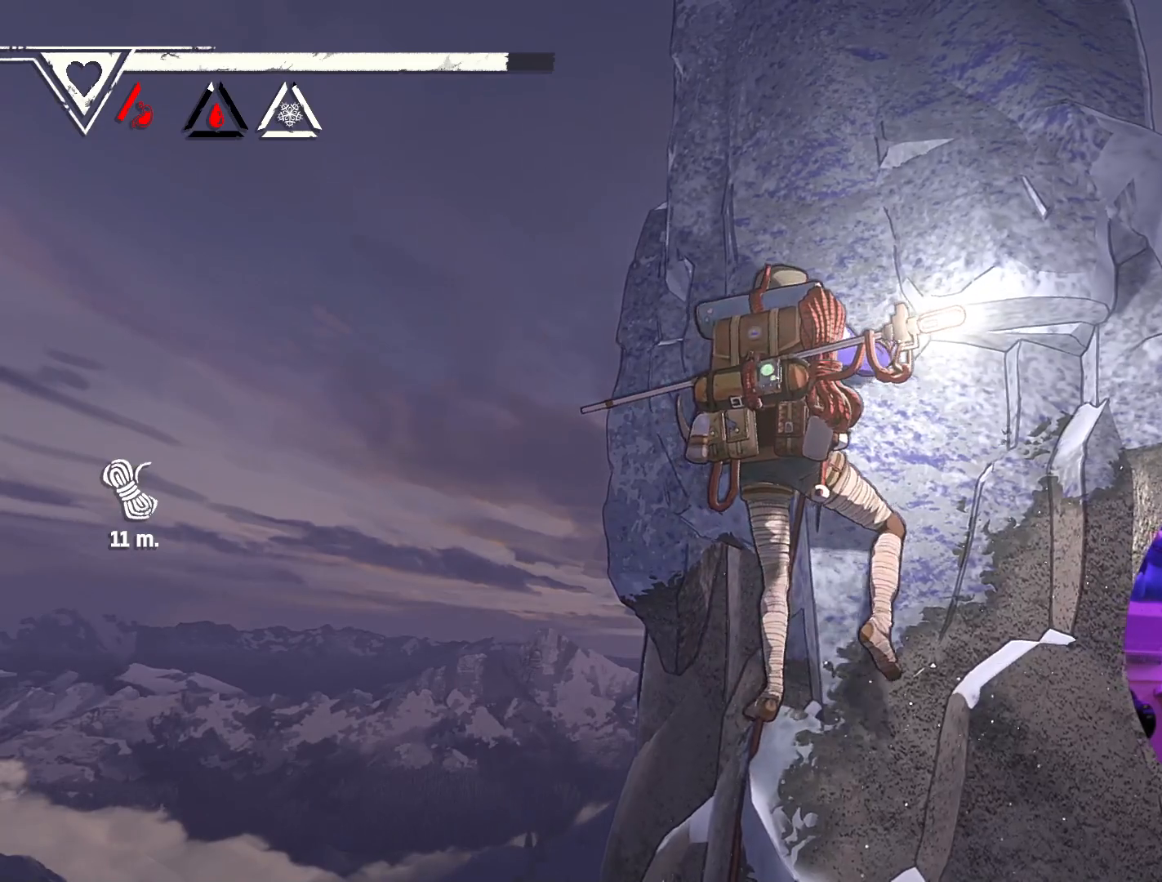
{"buttons": [], "left_stick": "center", "right_stick": "center", "events": [[400, "left_stick", "center"]]}
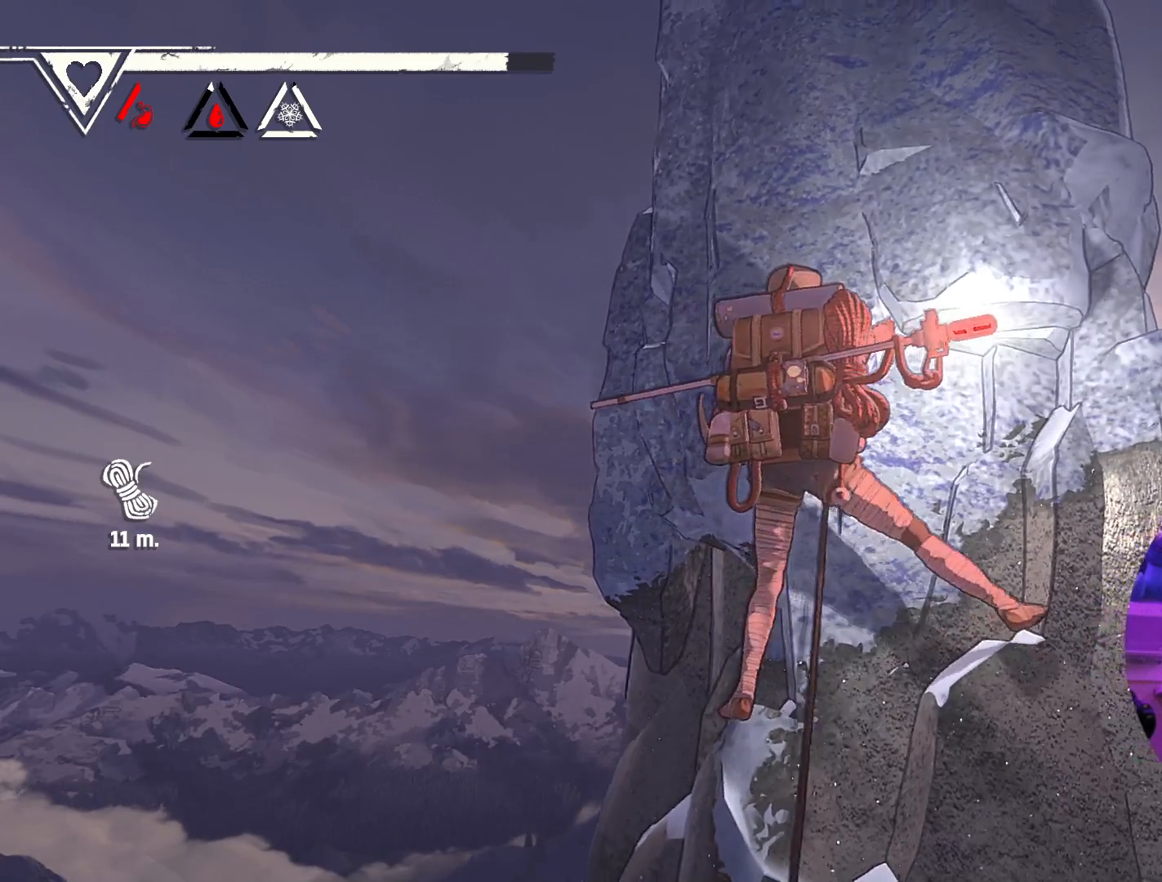
{"buttons": [], "left_stick": "left", "right_stick": "center", "events": [[117, "left_stick", "up-left"], [250, "left_stick", "up-right"], [317, "left_stick", "center"], [500, "left_stick", "left"]]}
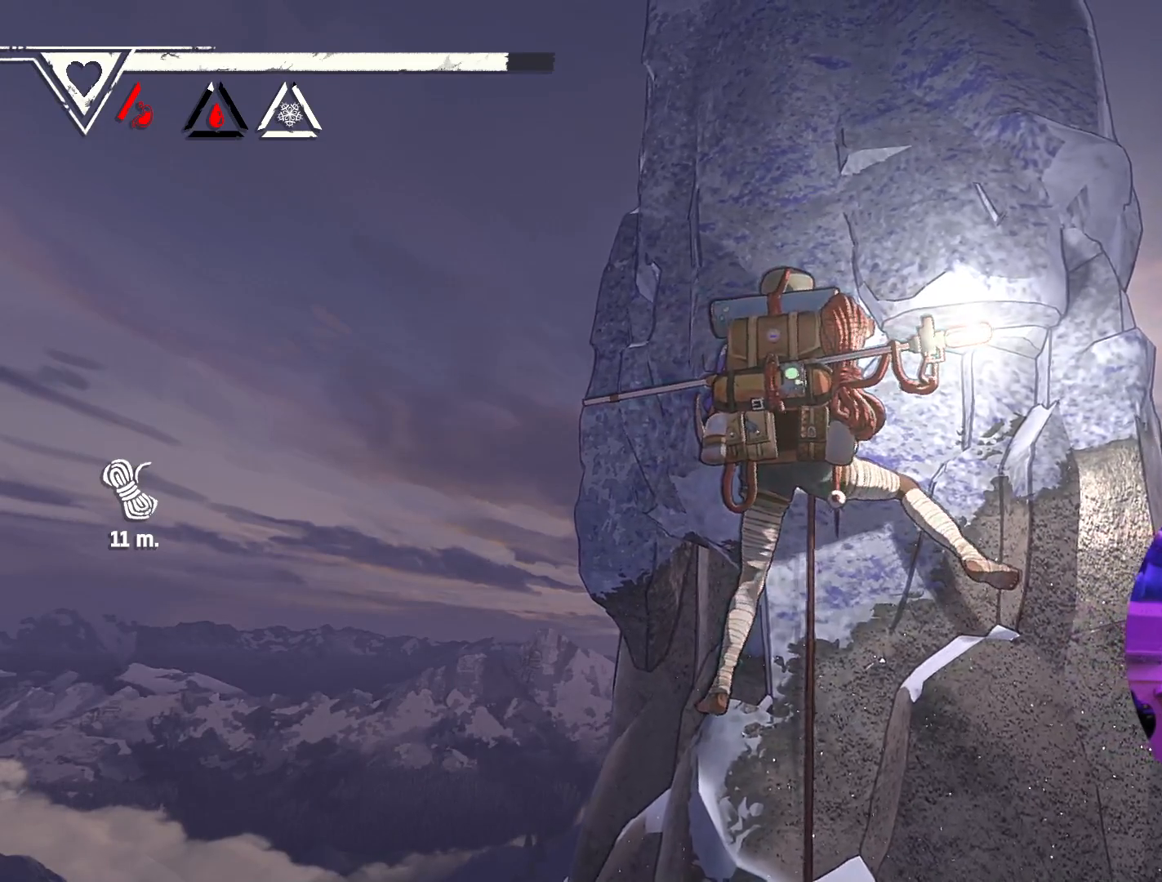
{"buttons": ["R1"], "left_stick": "center", "right_stick": "center", "events": [[133, "left_stick", "center"], [450, "R1", "down"]]}
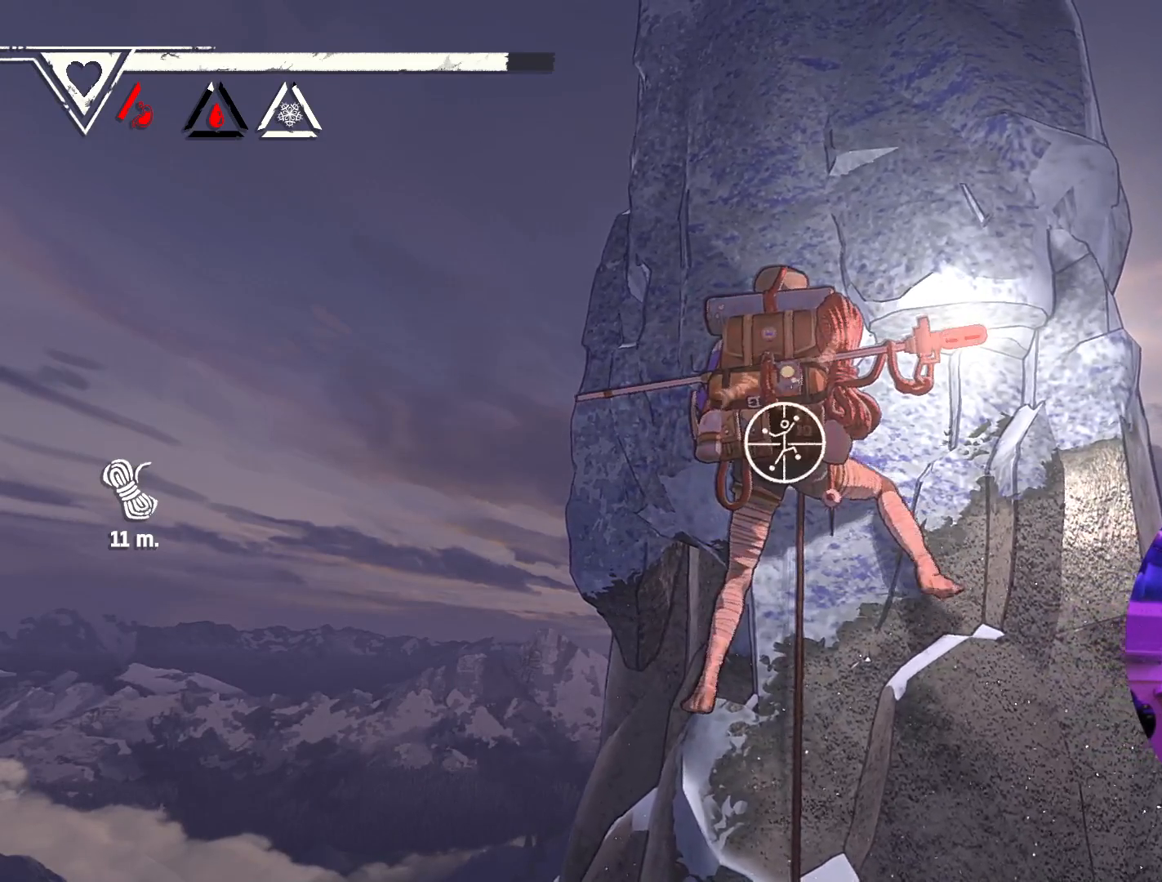
{"buttons": [], "left_stick": "center", "right_stick": "center", "events": [[467, "R1", "up"]]}
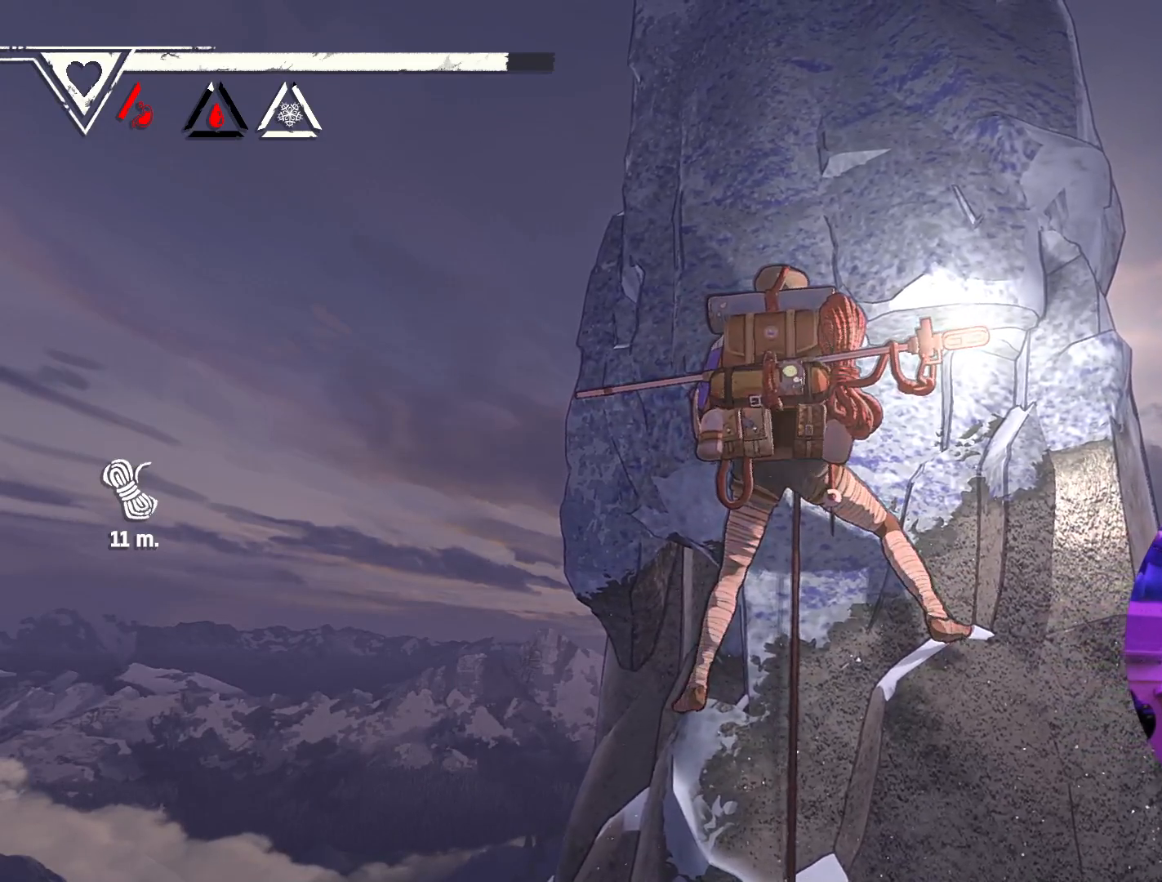
{"buttons": [], "left_stick": "center", "right_stick": "down", "events": [[83, "right_stick", "down"]]}
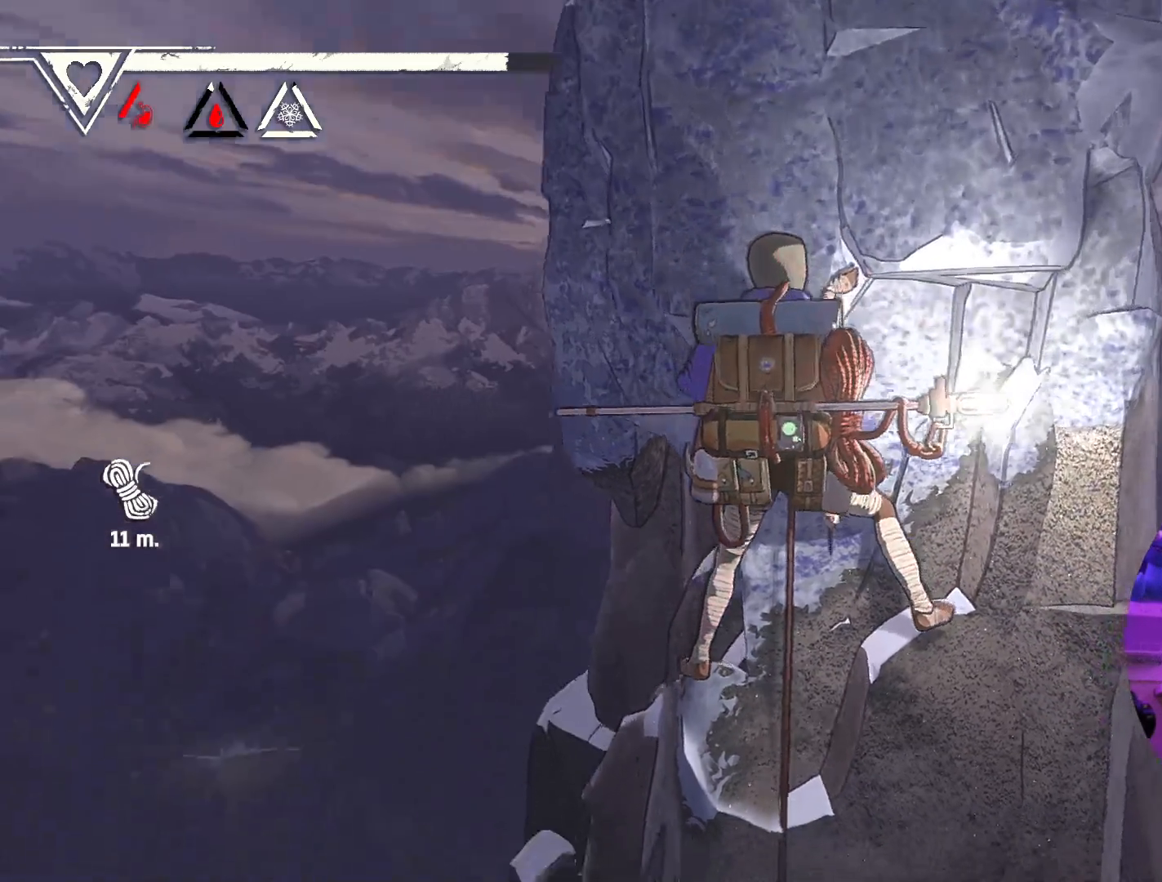
{"buttons": [], "left_stick": "center", "right_stick": "up", "events": [[200, "right_stick", "center"], [417, "right_stick", "up"]]}
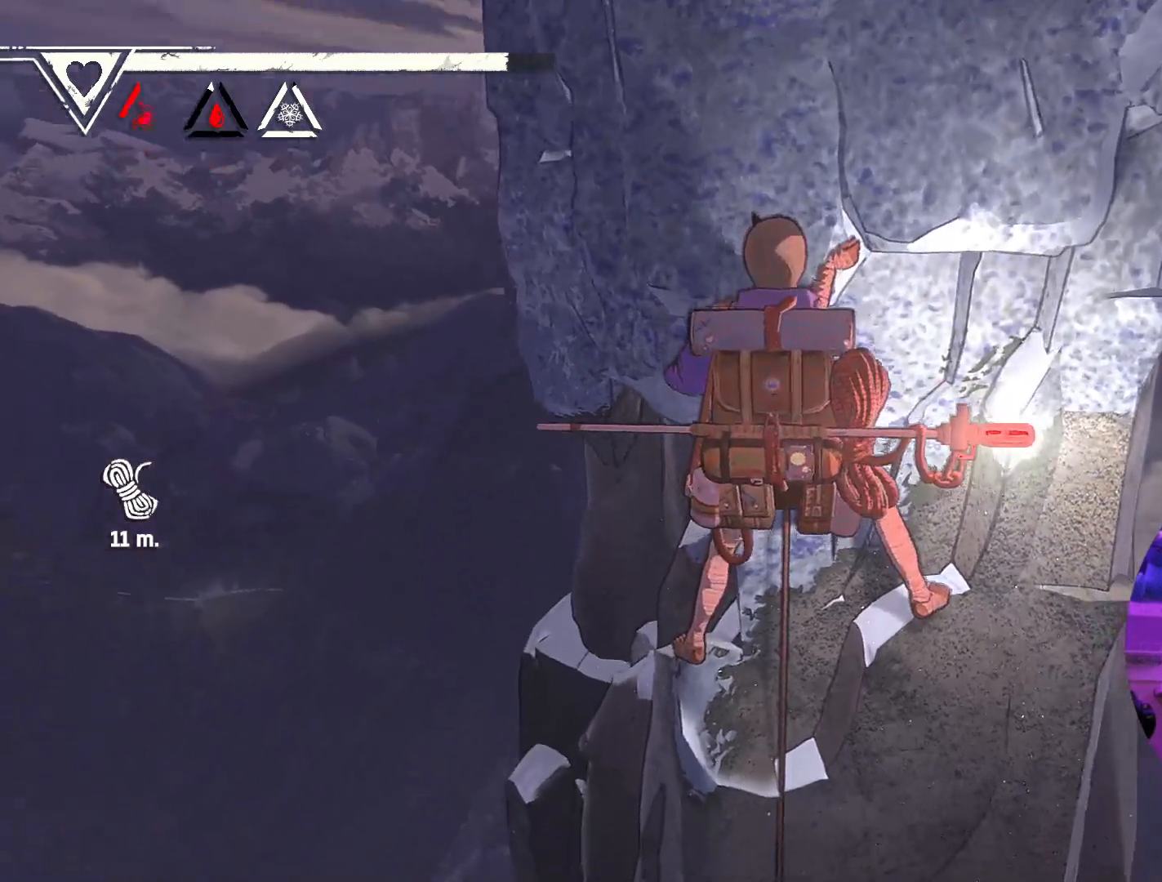
{"buttons": [], "left_stick": "center", "right_stick": "down-right", "events": [[117, "right_stick", "center"], [333, "right_stick", "down-right"]]}
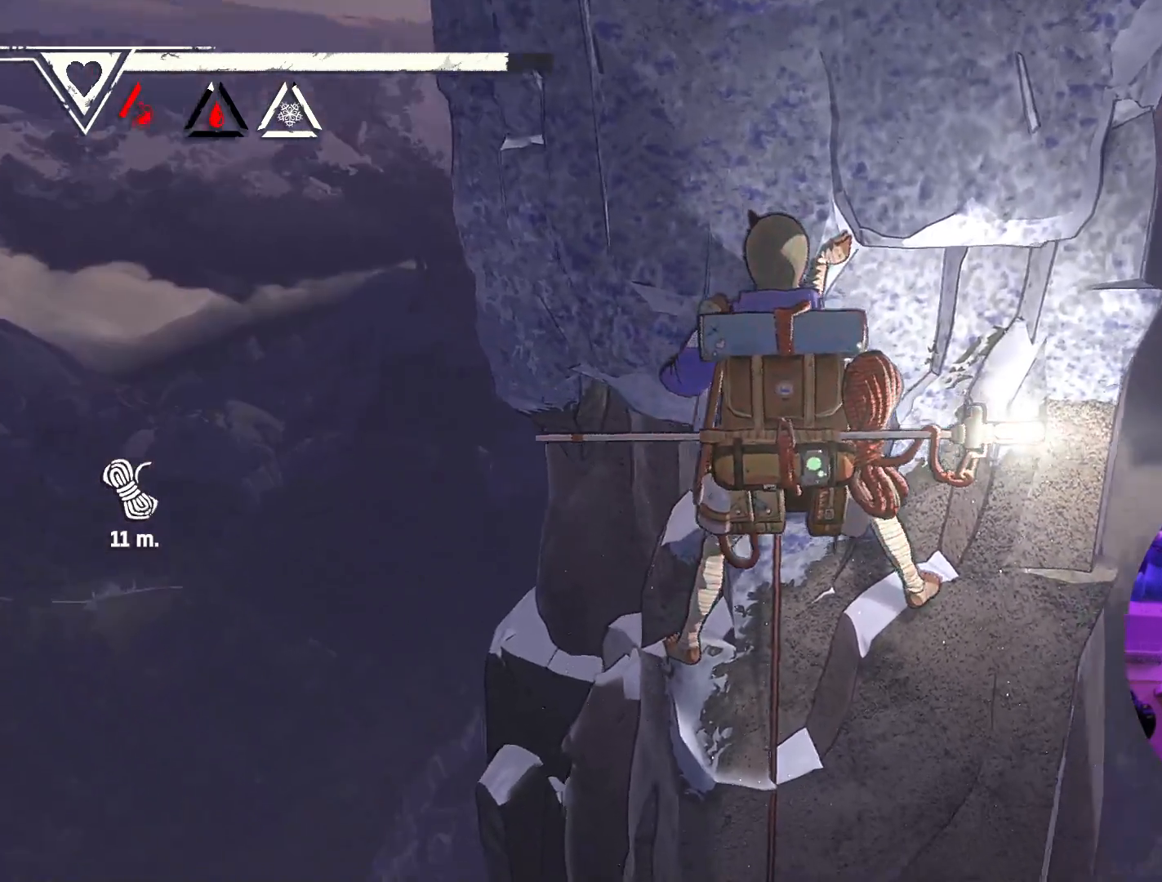
{"buttons": [], "left_stick": "center", "right_stick": "right", "events": [[117, "right_stick", "center"], [350, "right_stick", "right"]]}
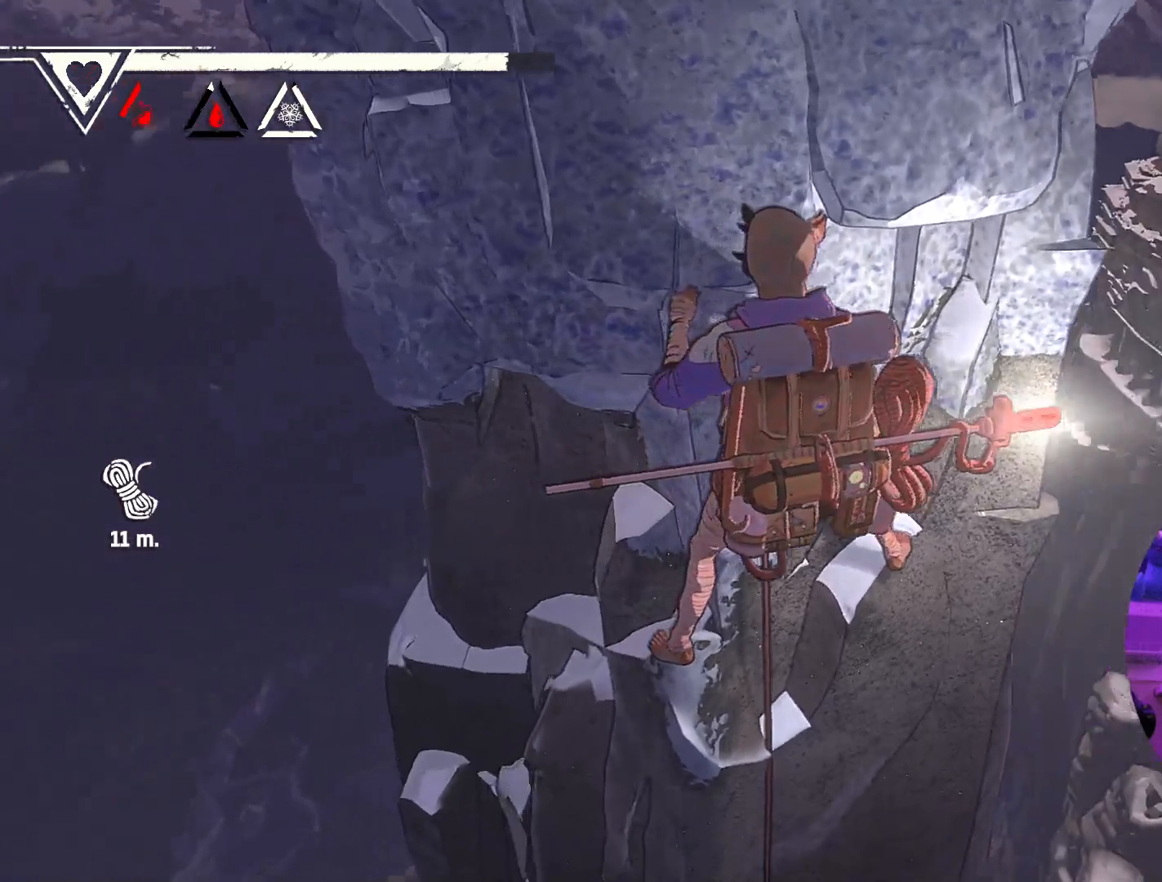
{"buttons": [], "left_stick": "center", "right_stick": "left", "events": [[117, "right_stick", "center"], [300, "right_stick", "left"]]}
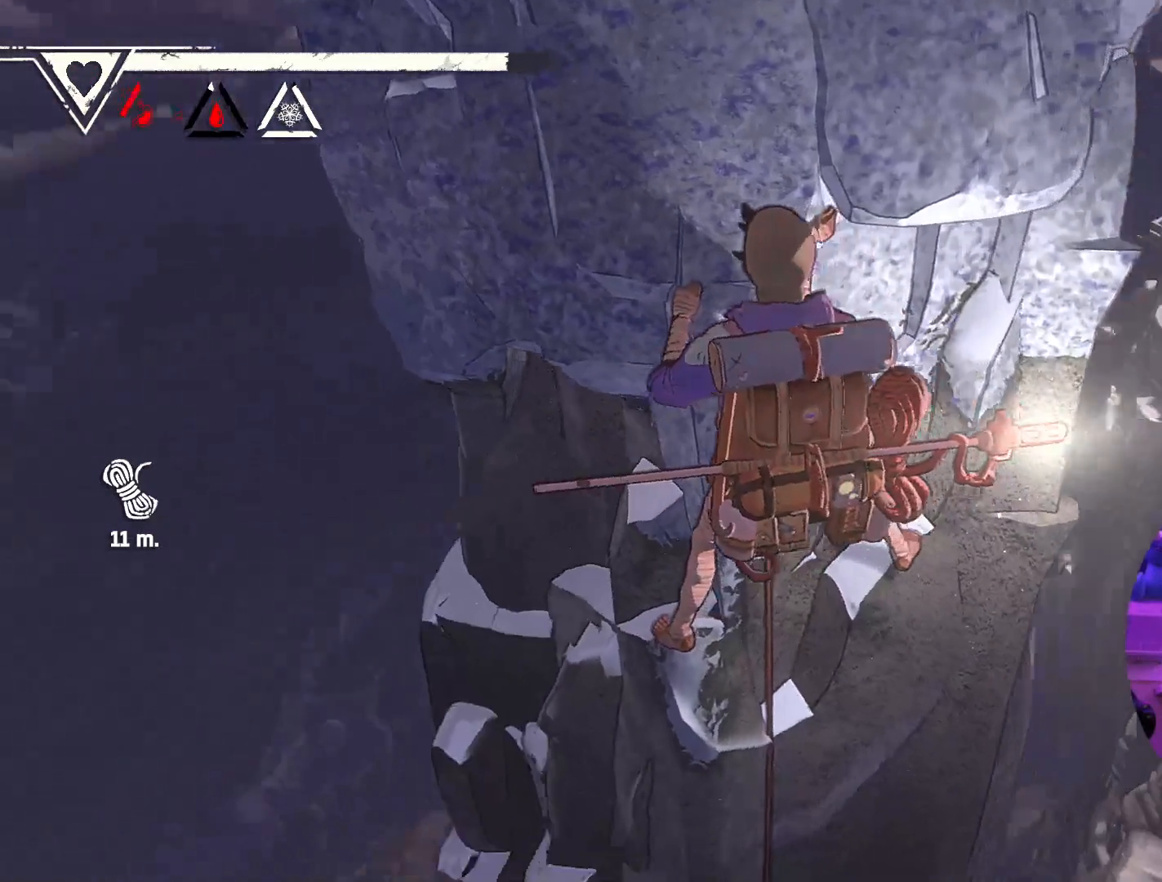
{"buttons": [], "left_stick": "center", "right_stick": "up", "events": [[283, "right_stick", "up"]]}
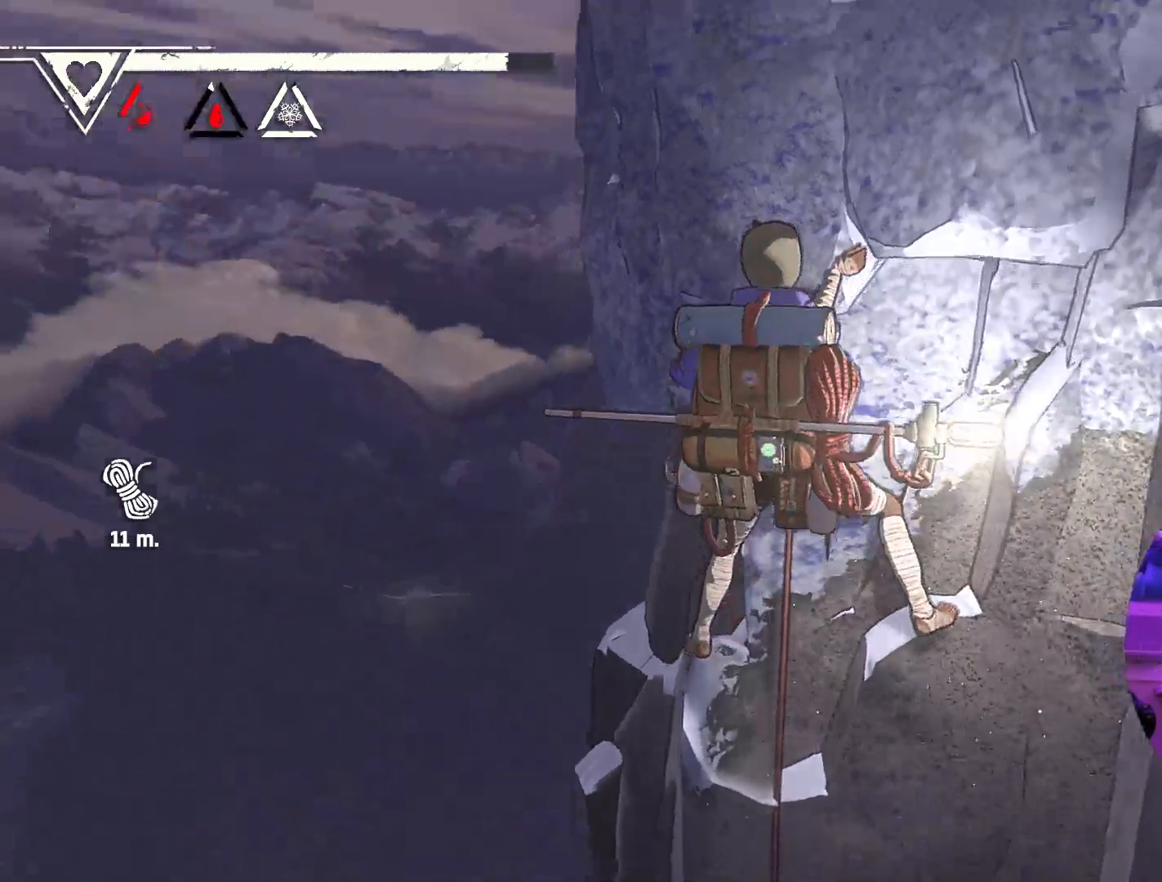
{"buttons": [], "left_stick": "center", "right_stick": "center", "events": [[67, "right_stick", "center"], [333, "right_stick", "down-right"], [450, "right_stick", "center"]]}
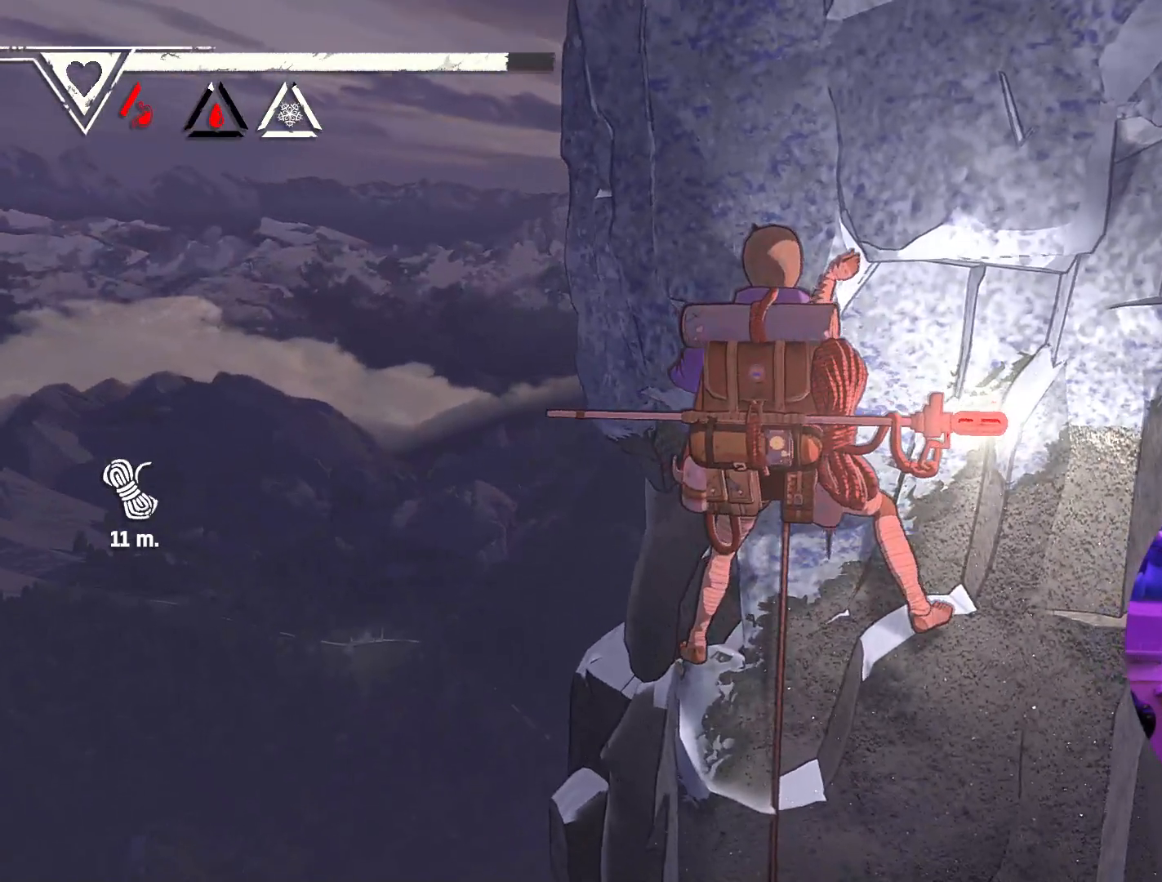
{"buttons": [], "left_stick": "center", "right_stick": "center", "events": [[283, "right_stick", "down-right"], [483, "right_stick", "center"]]}
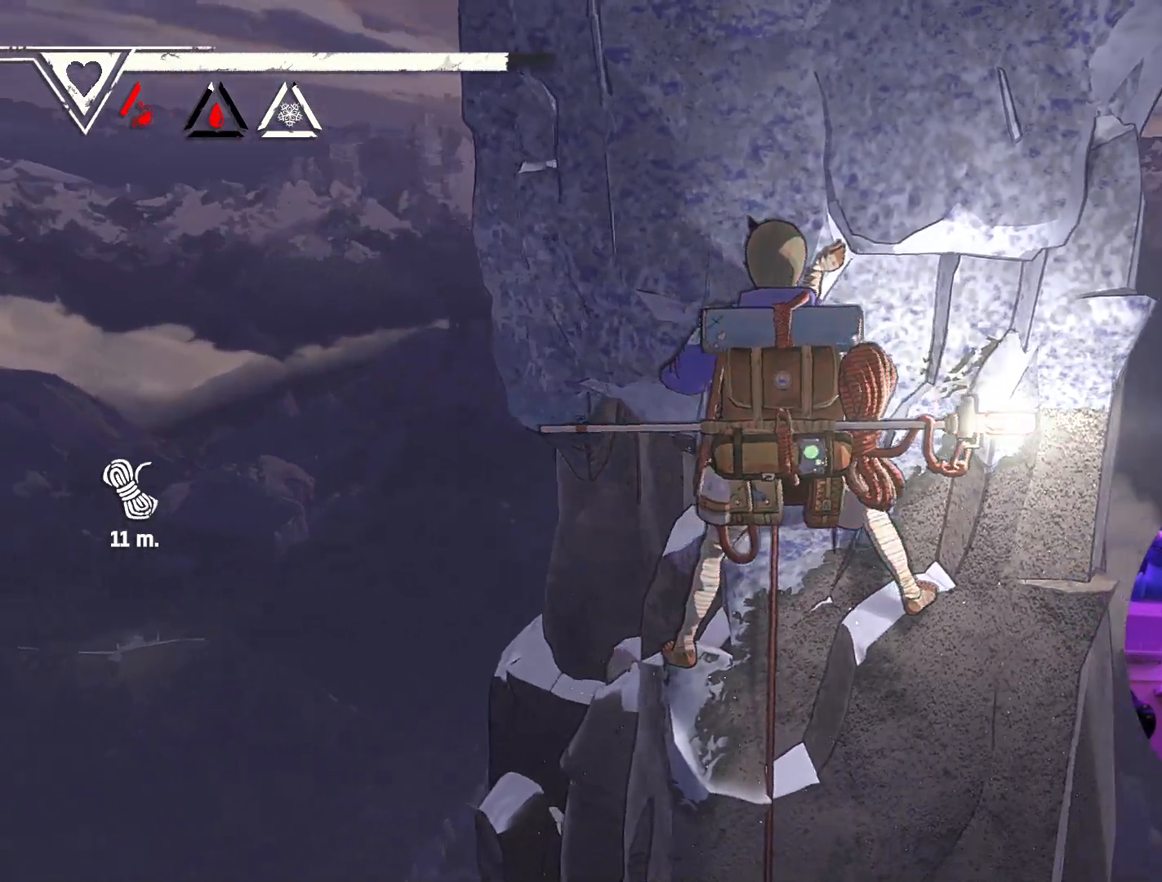
{"buttons": [], "left_stick": "center", "right_stick": "center", "events": []}